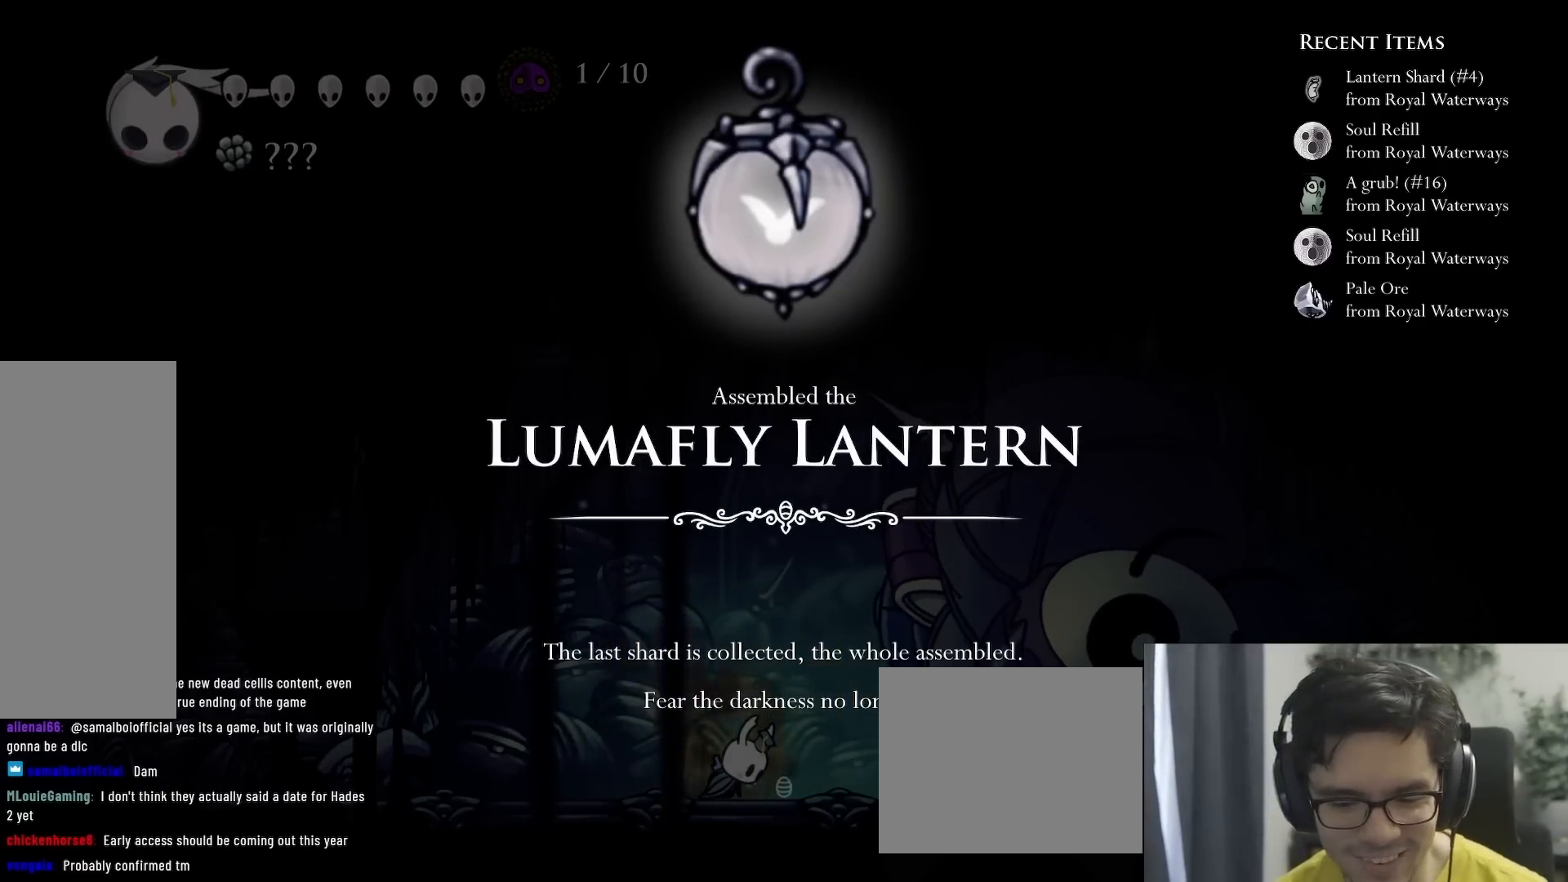
Gameplay with a controller (Xbox layout); each line is a JSON object with the inputs held at the frame after it (dt_ms = milliseconds from this image to that frame). "events" lists button and stick changes between this image and that frame as [ms after this image, input, new state], when the widget could be followed in between. Not read: L3 R3.
{"dt_ms": 500, "buttons": ["A"], "left_stick": "center", "right_stick": "center", "events": [[450, "A", "down"]]}
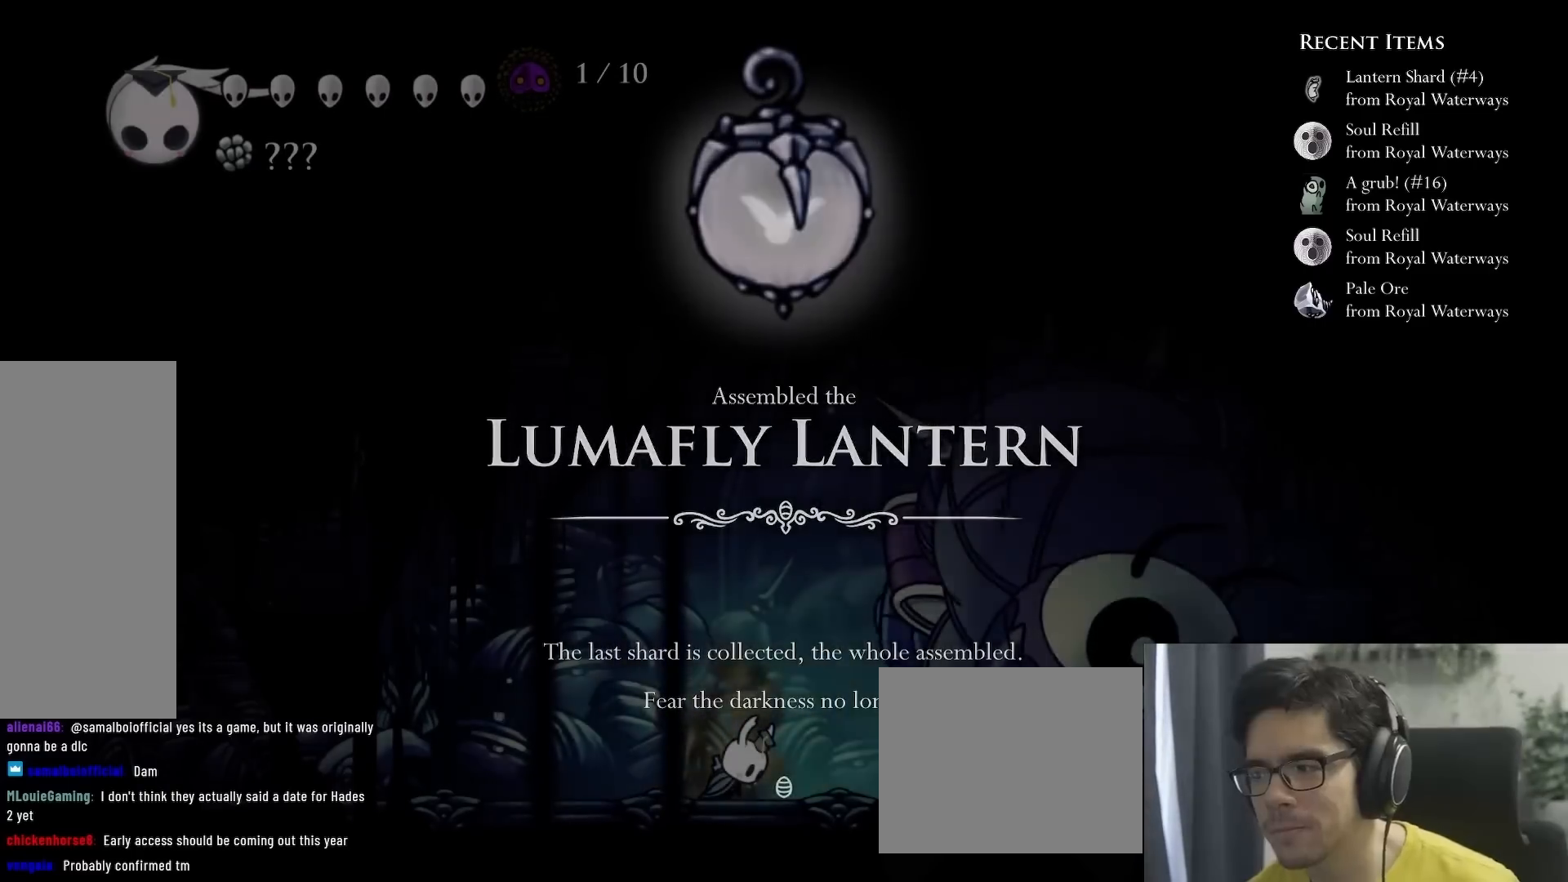
{"dt_ms": 500, "buttons": [], "left_stick": "center", "right_stick": "center"}
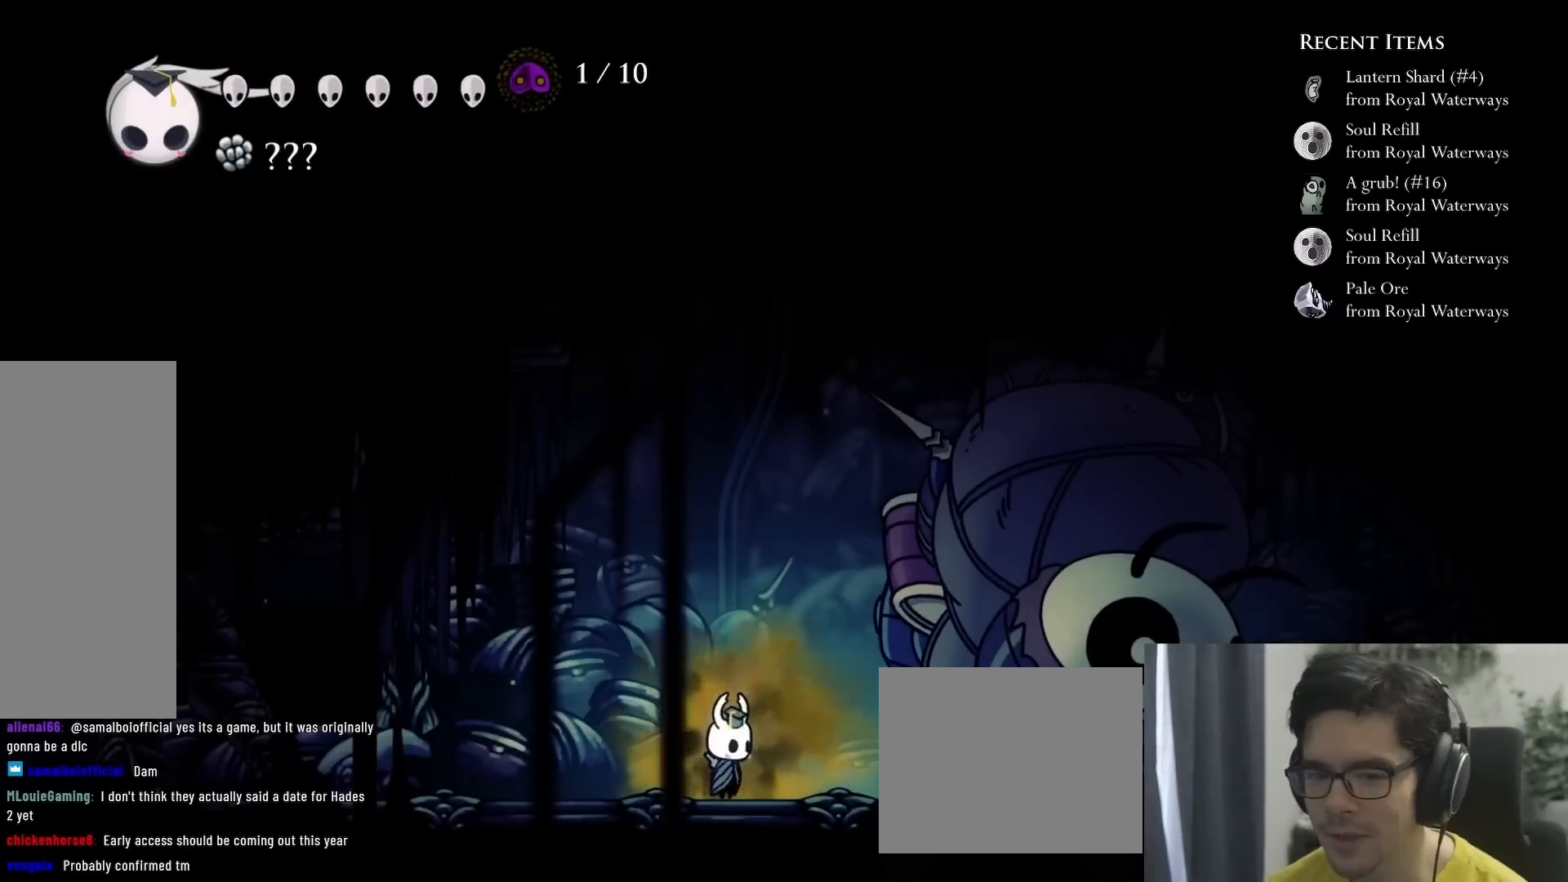
{"dt_ms": 500, "buttons": [], "left_stick": "center", "right_stick": "center"}
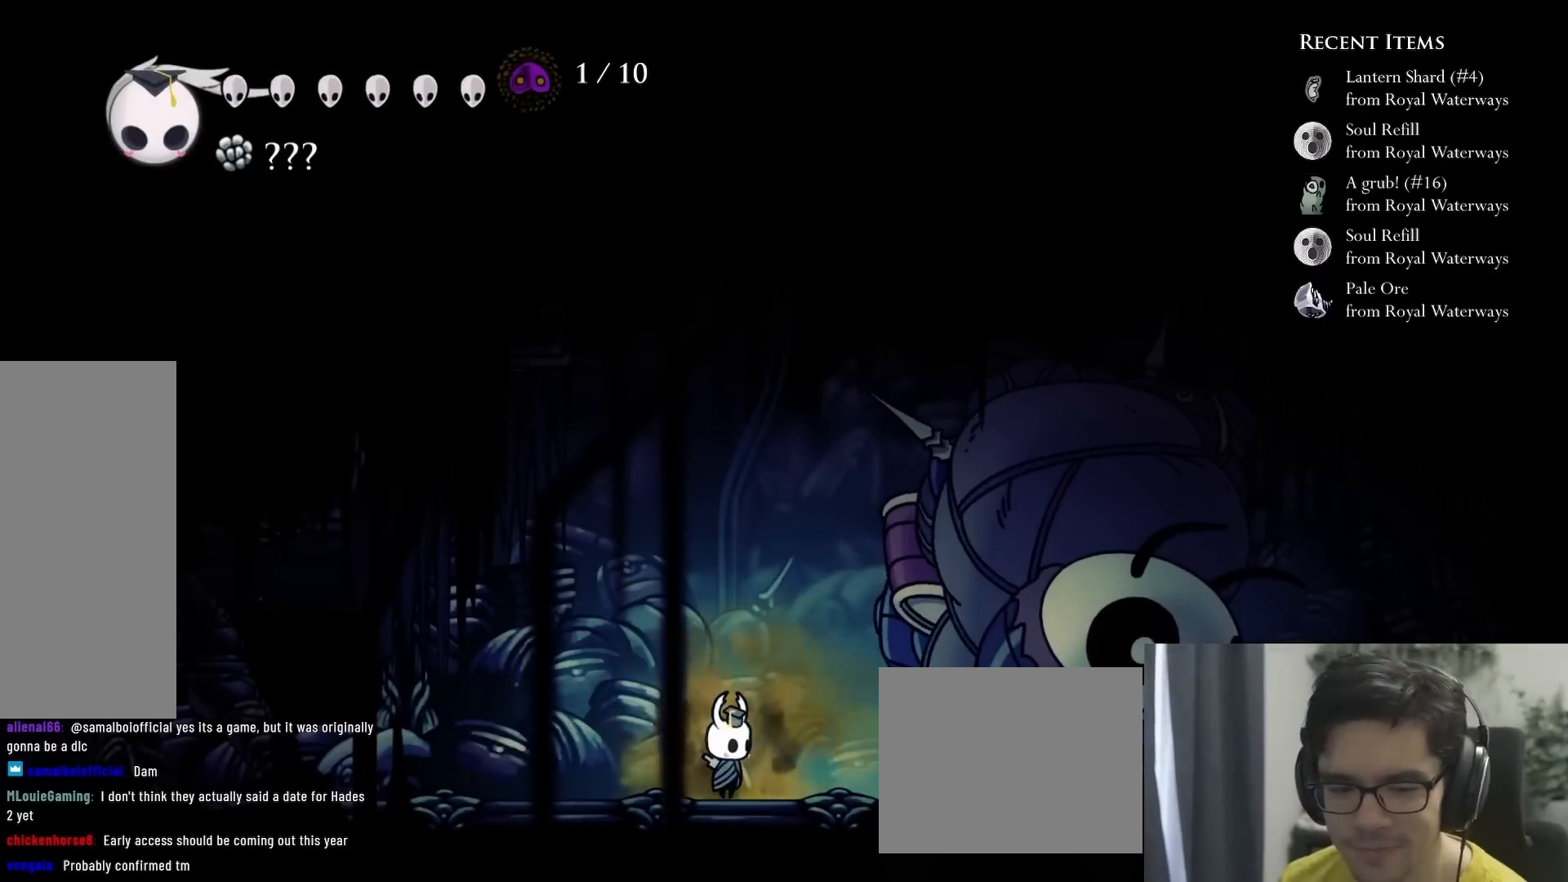
{"dt_ms": 500, "buttons": ["L1"], "left_stick": "center", "right_stick": "center", "events": [[433, "L1", "down"]]}
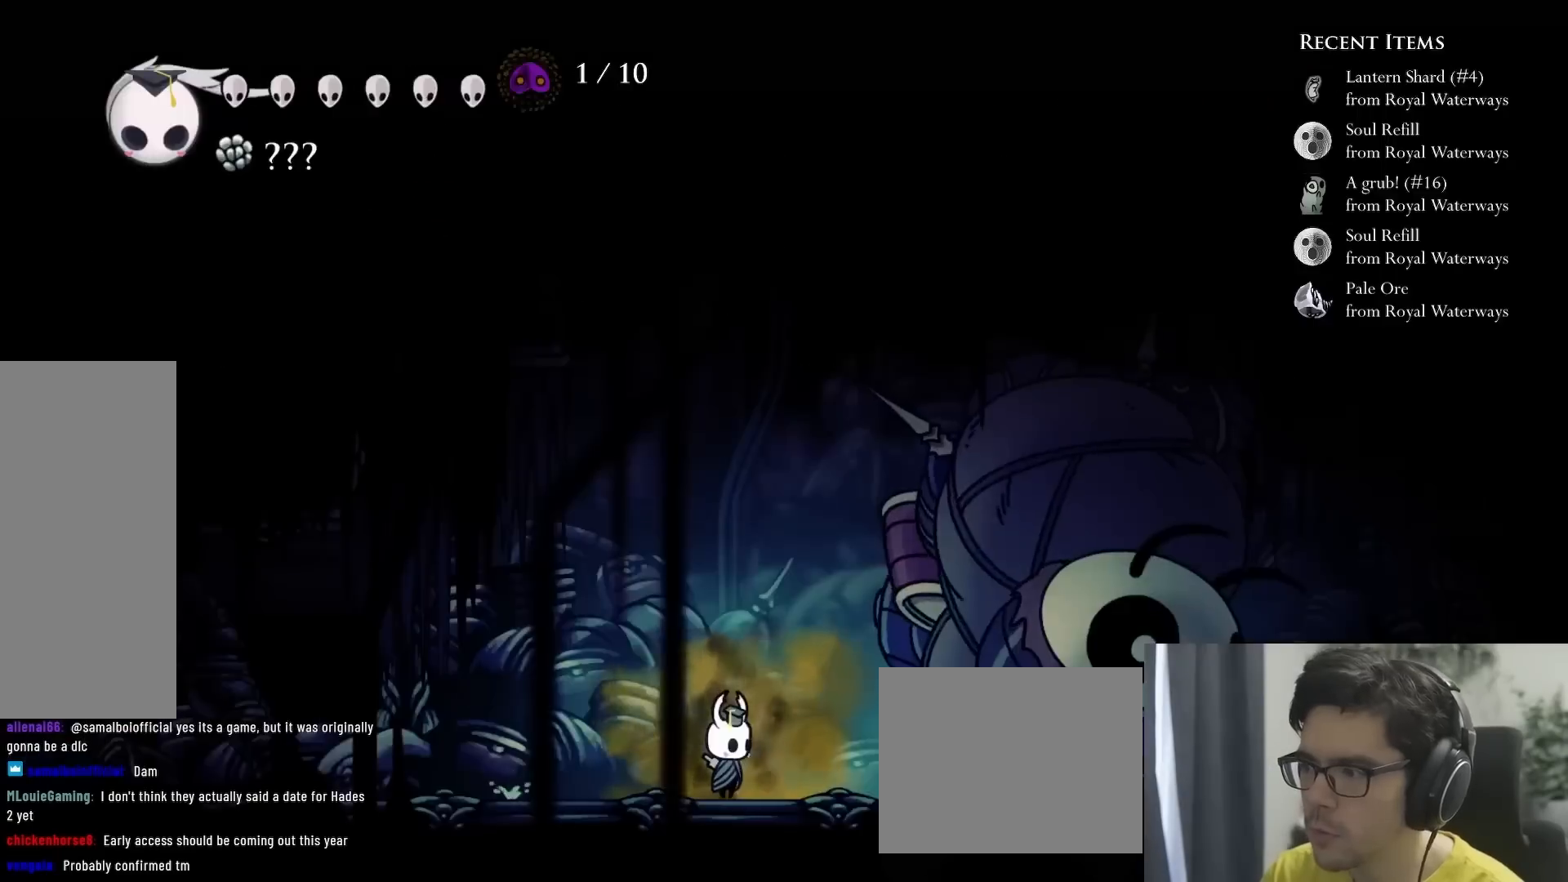
{"dt_ms": 500, "buttons": [], "left_stick": "center", "right_stick": "center", "events": [[117, "L1", "up"], [233, "L1", "down"], [417, "L1", "up"]]}
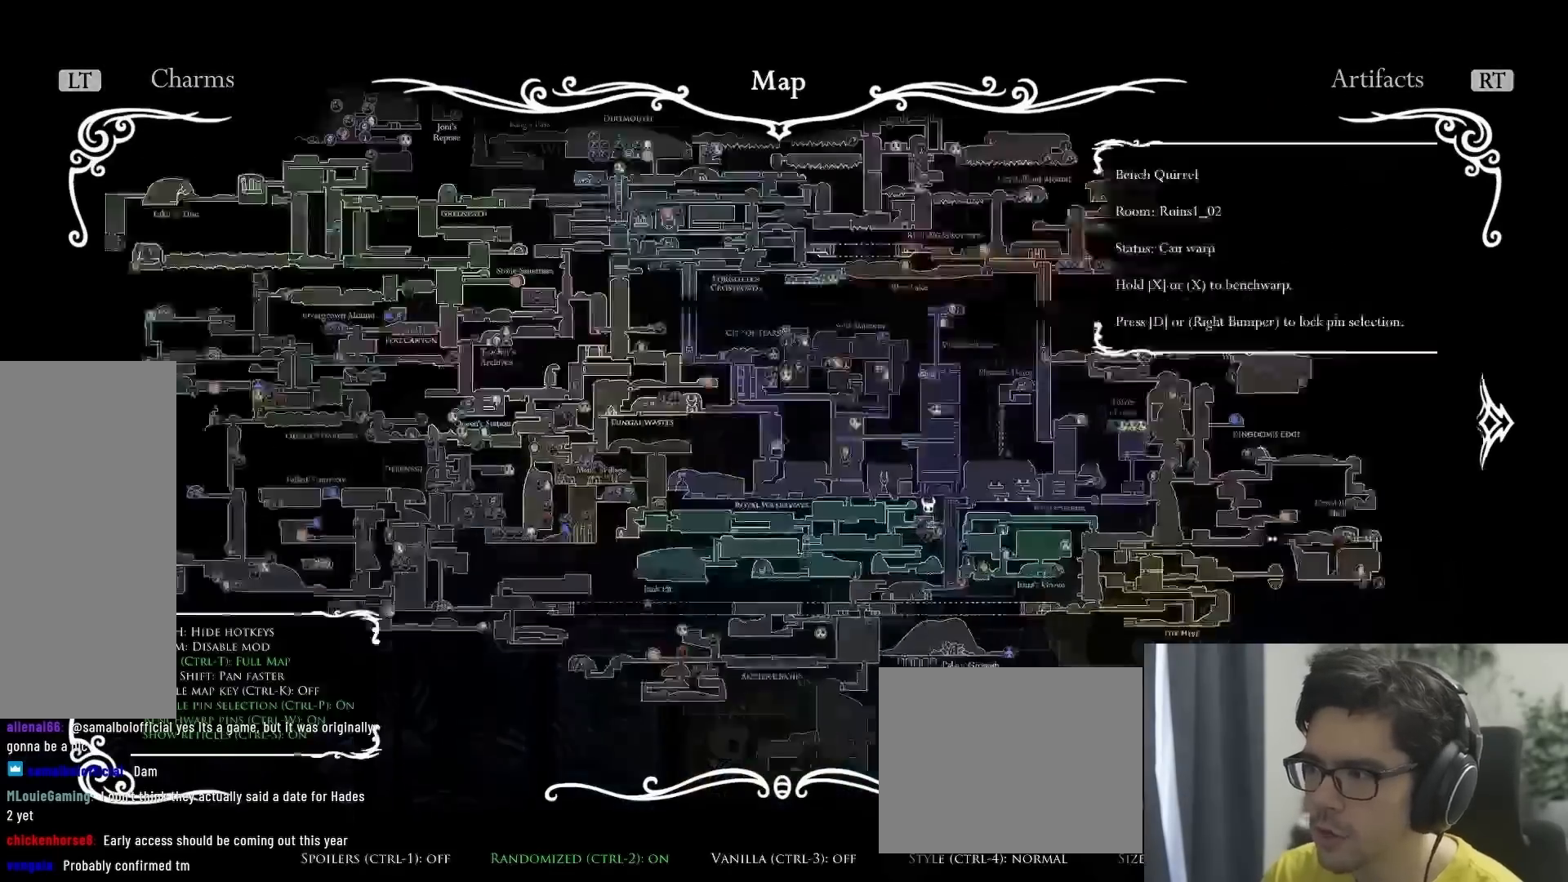
{"dt_ms": 500, "buttons": [], "left_stick": "center", "right_stick": "center", "events": []}
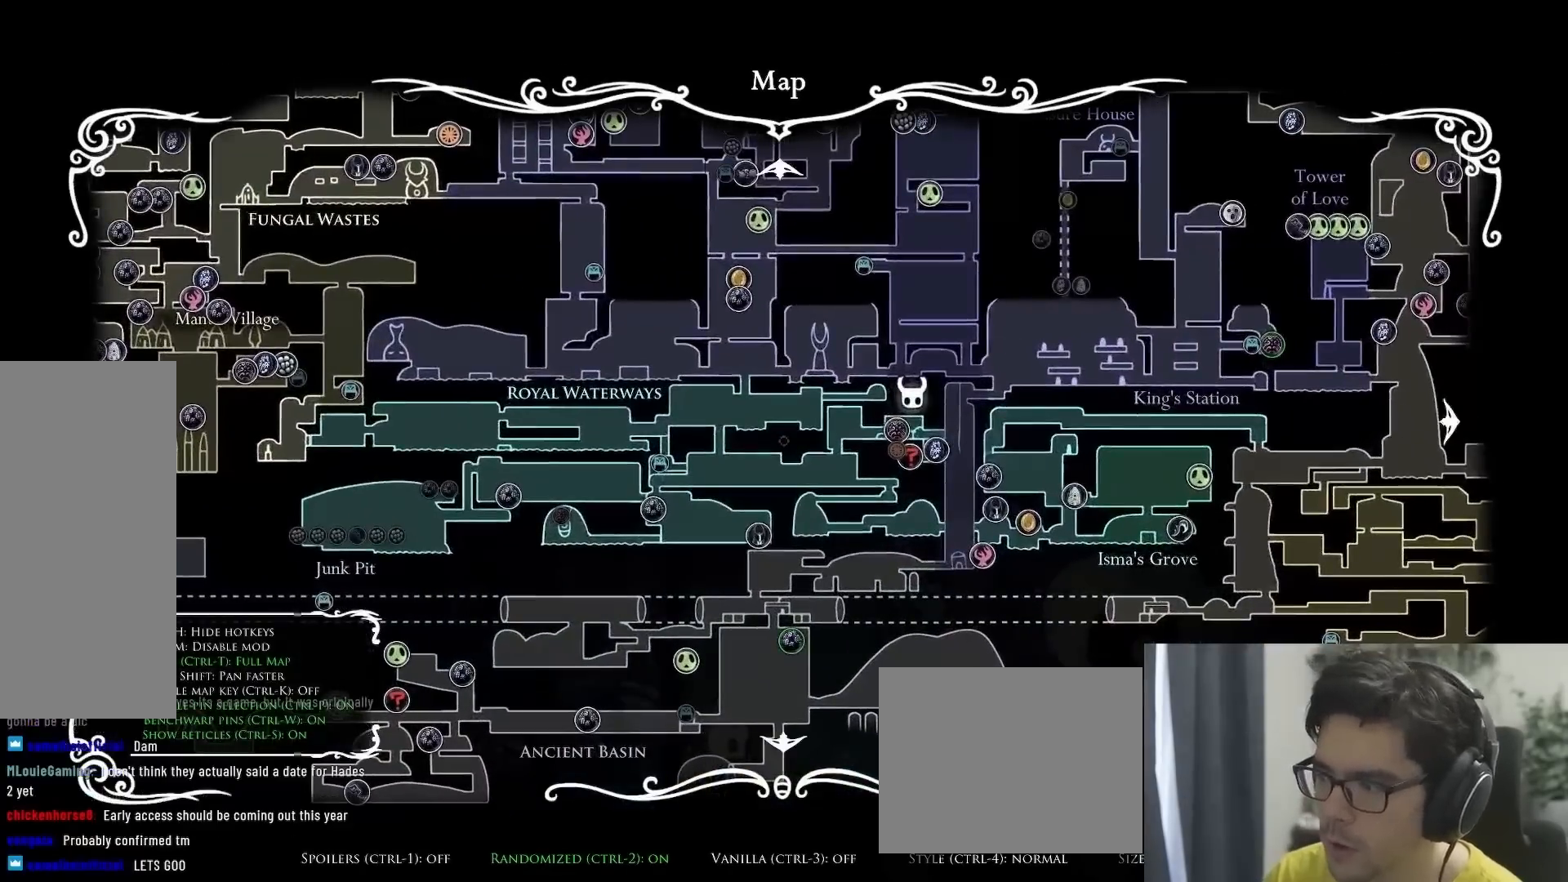
{"dt_ms": 1000, "buttons": [], "left_stick": "center", "right_stick": "center", "events": [[433, "left_stick", "down-right"], [567, "left_stick", "center"]]}
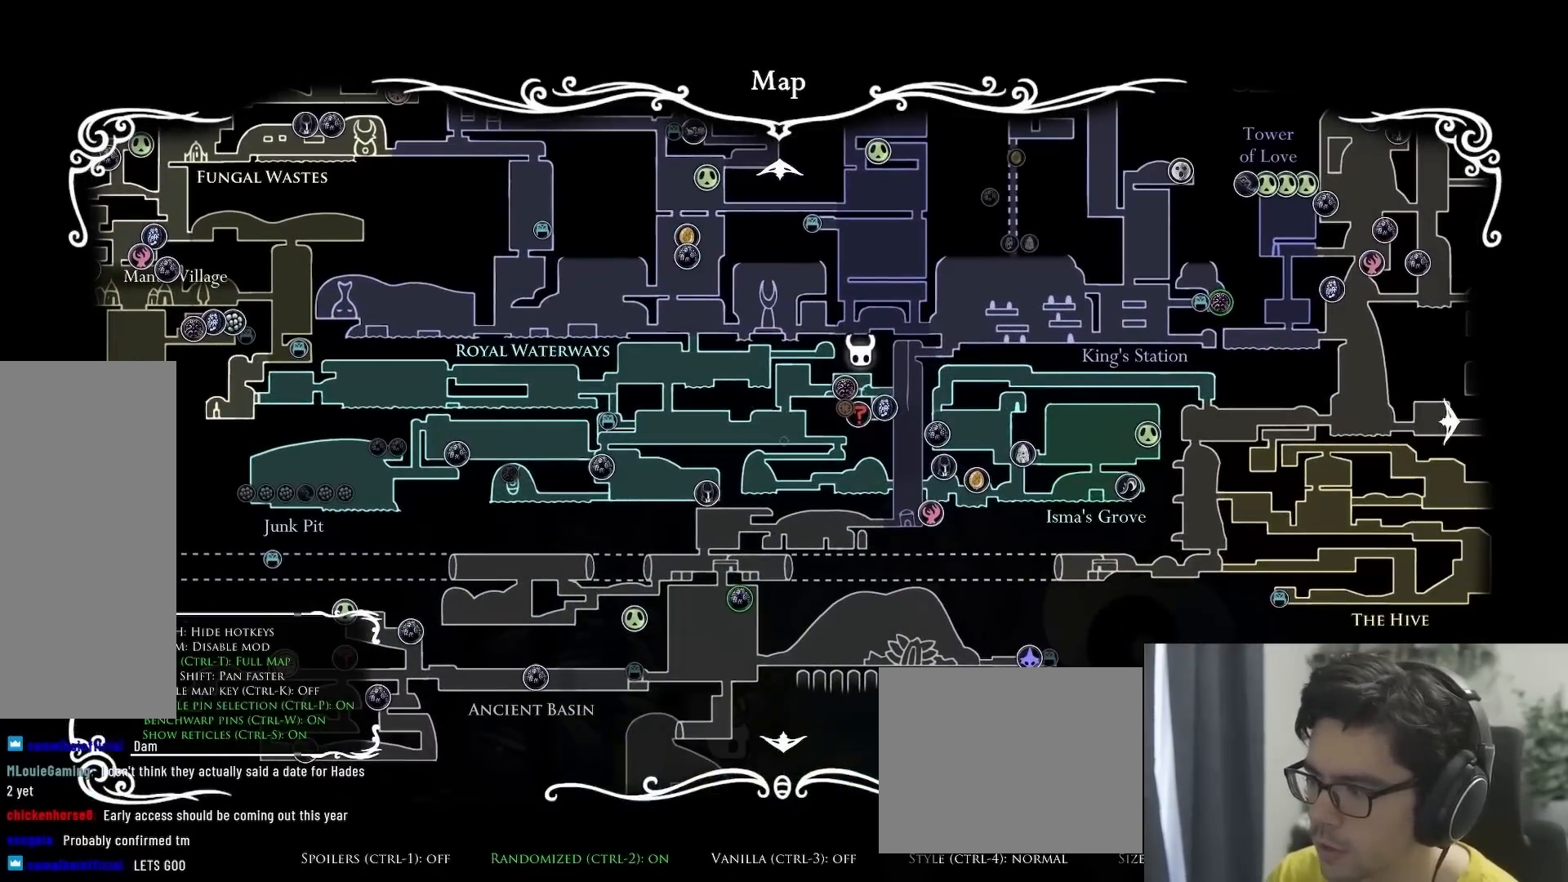
{"dt_ms": 1000, "buttons": [], "left_stick": "center", "right_stick": "center", "events": [[383, "left_stick", "up-right"], [717, "left_stick", "center"]]}
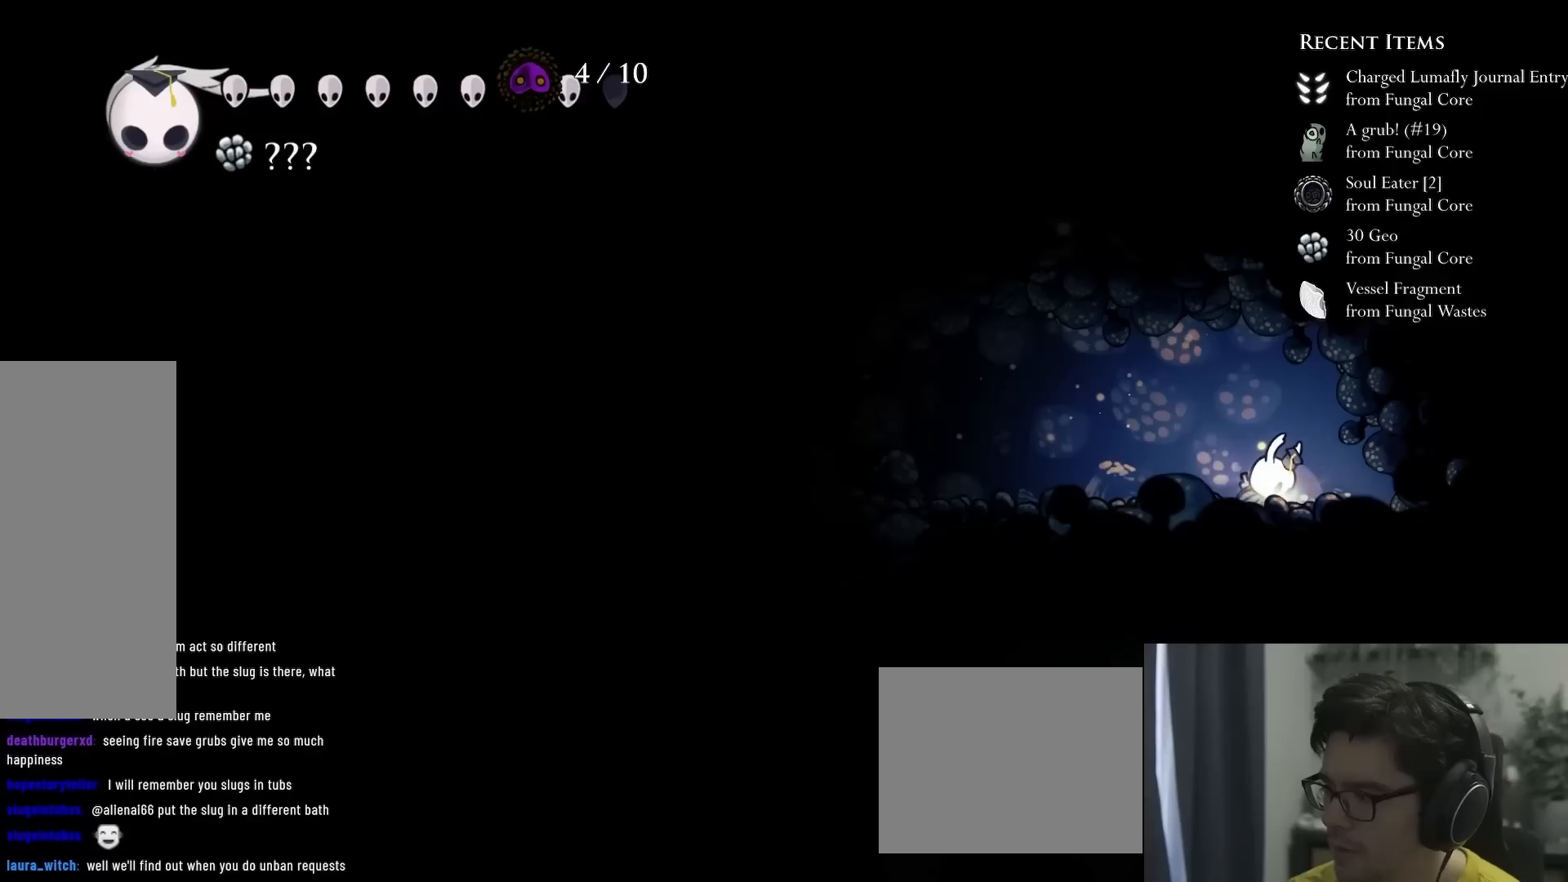
{"dt_ms": 500, "buttons": [], "left_stick": "center", "right_stick": "center", "events": []}
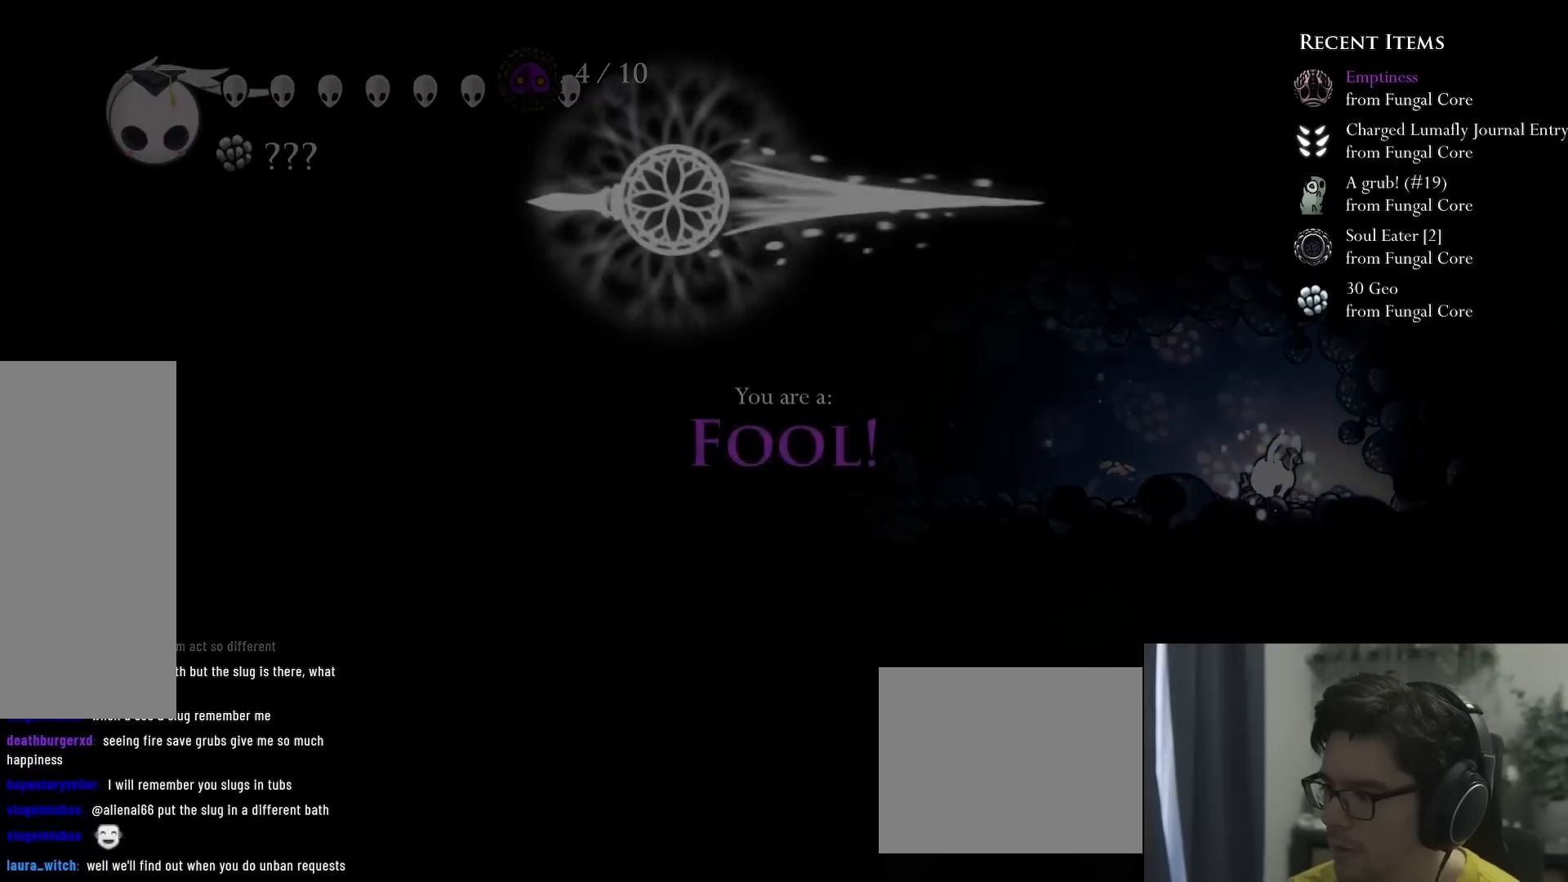
{"dt_ms": 500, "buttons": [], "left_stick": "center", "right_stick": "center", "events": []}
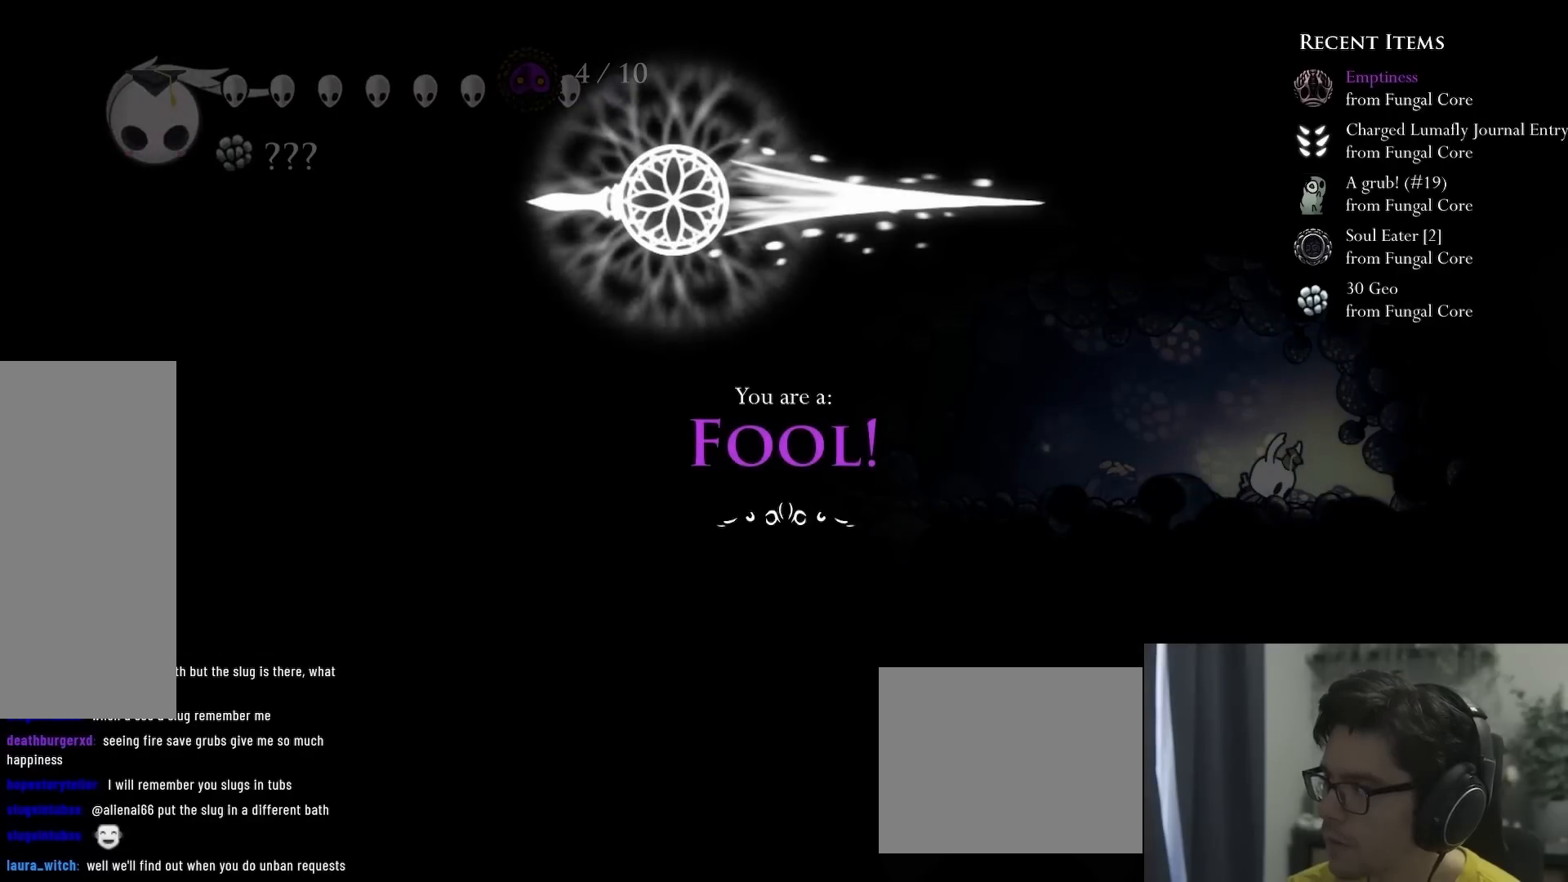
{"dt_ms": 500, "buttons": [], "left_stick": "center", "right_stick": "center", "events": []}
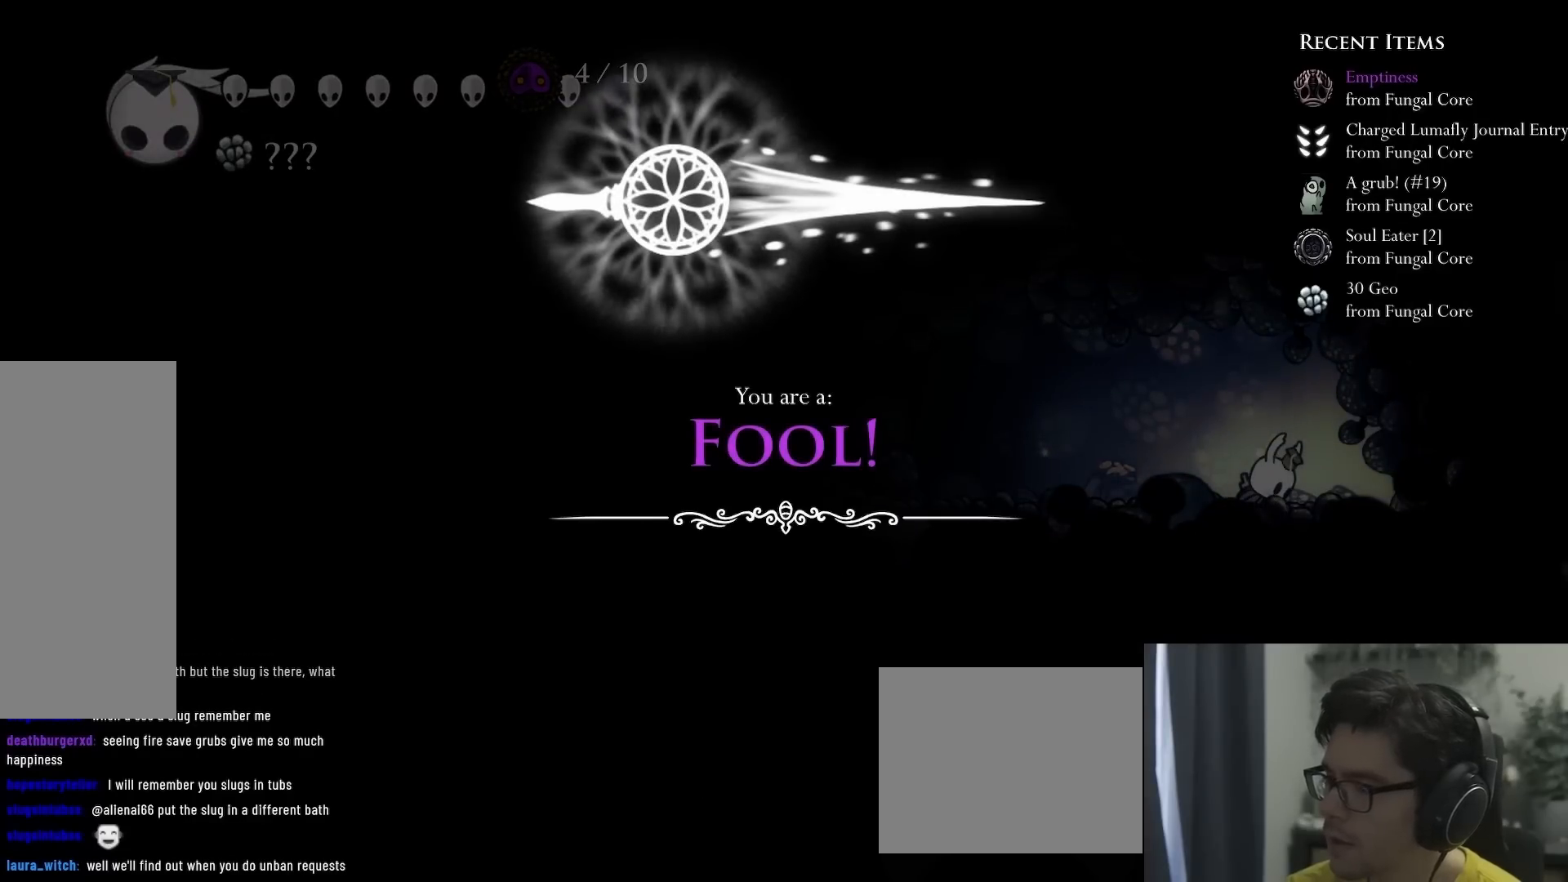
{"dt_ms": 500, "buttons": [], "left_stick": "center", "right_stick": "center", "events": []}
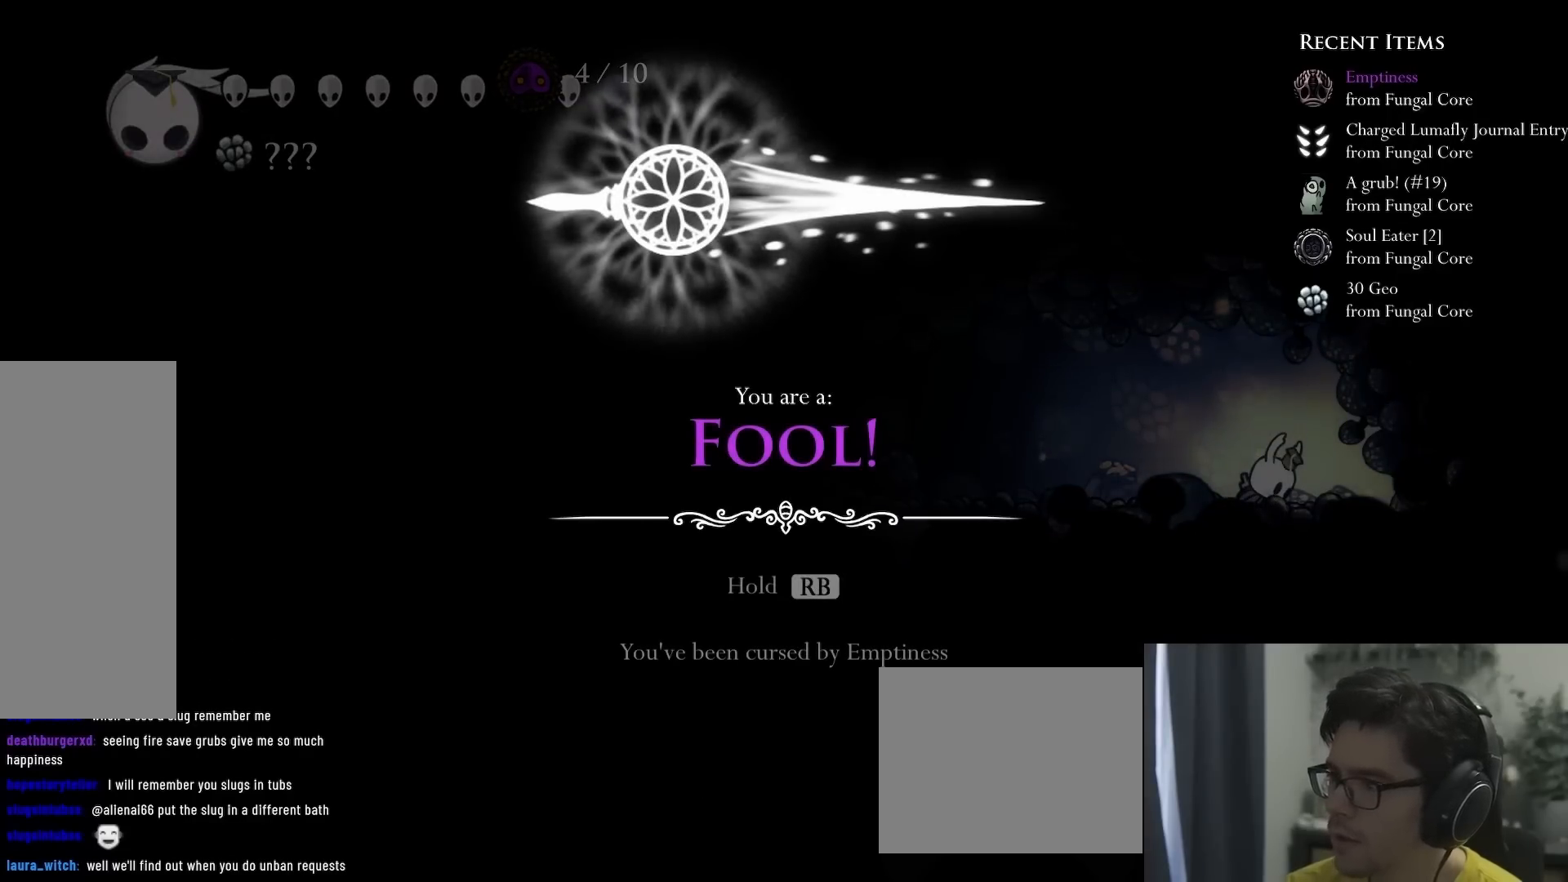
{"dt_ms": 500, "buttons": ["A"], "left_stick": "center", "right_stick": "center", "events": [[133, "A", "down"], [400, "A", "up"], [483, "A", "down"]]}
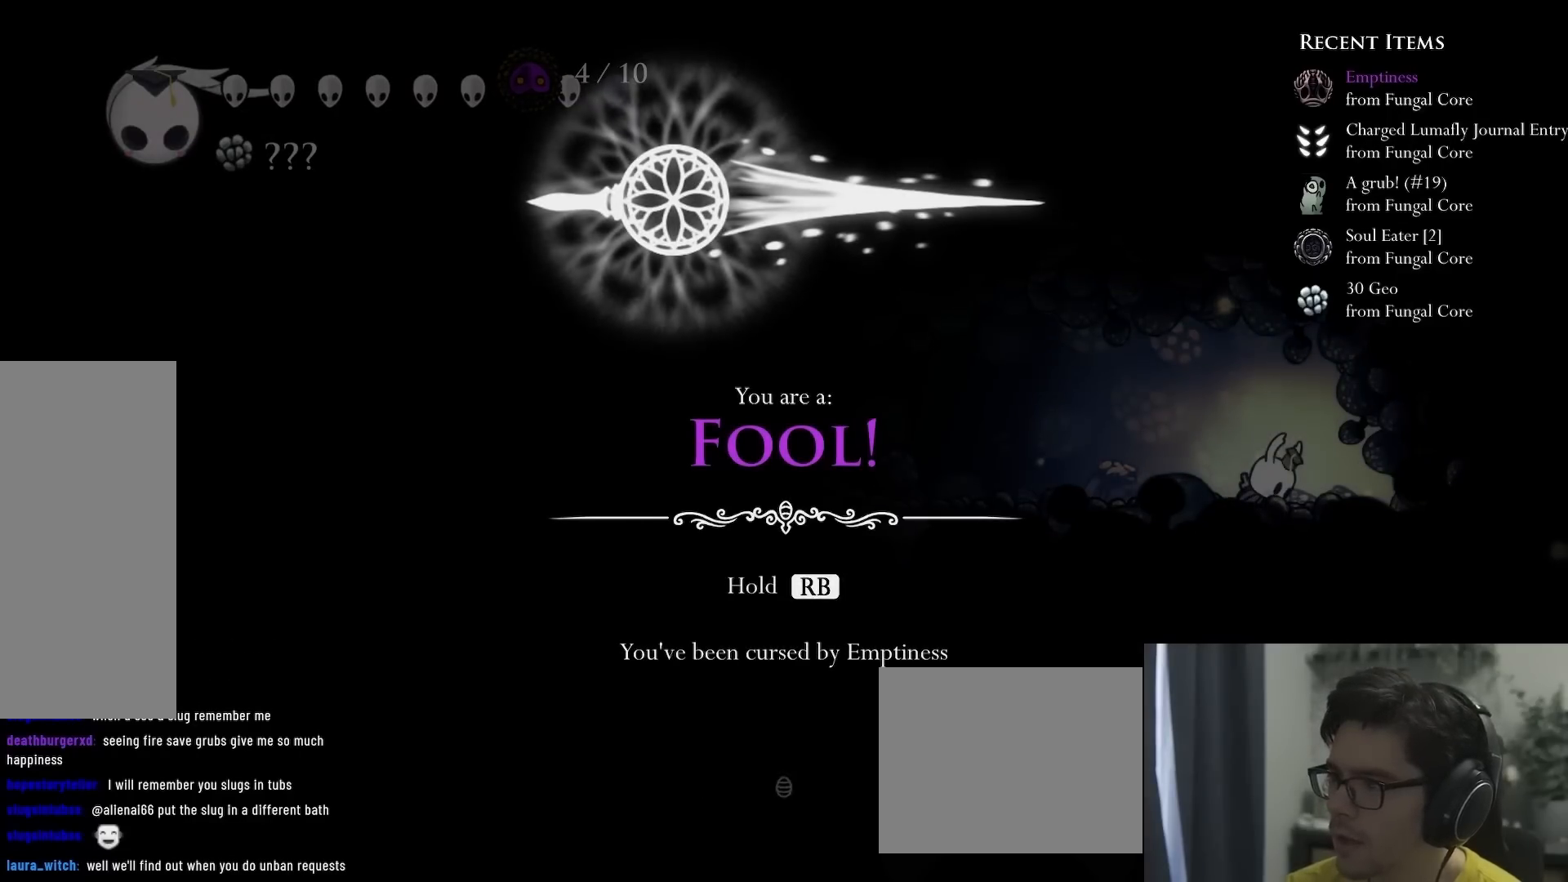
{"dt_ms": 500, "buttons": [], "left_stick": "center", "right_stick": "center", "events": [[233, "A", "up"]]}
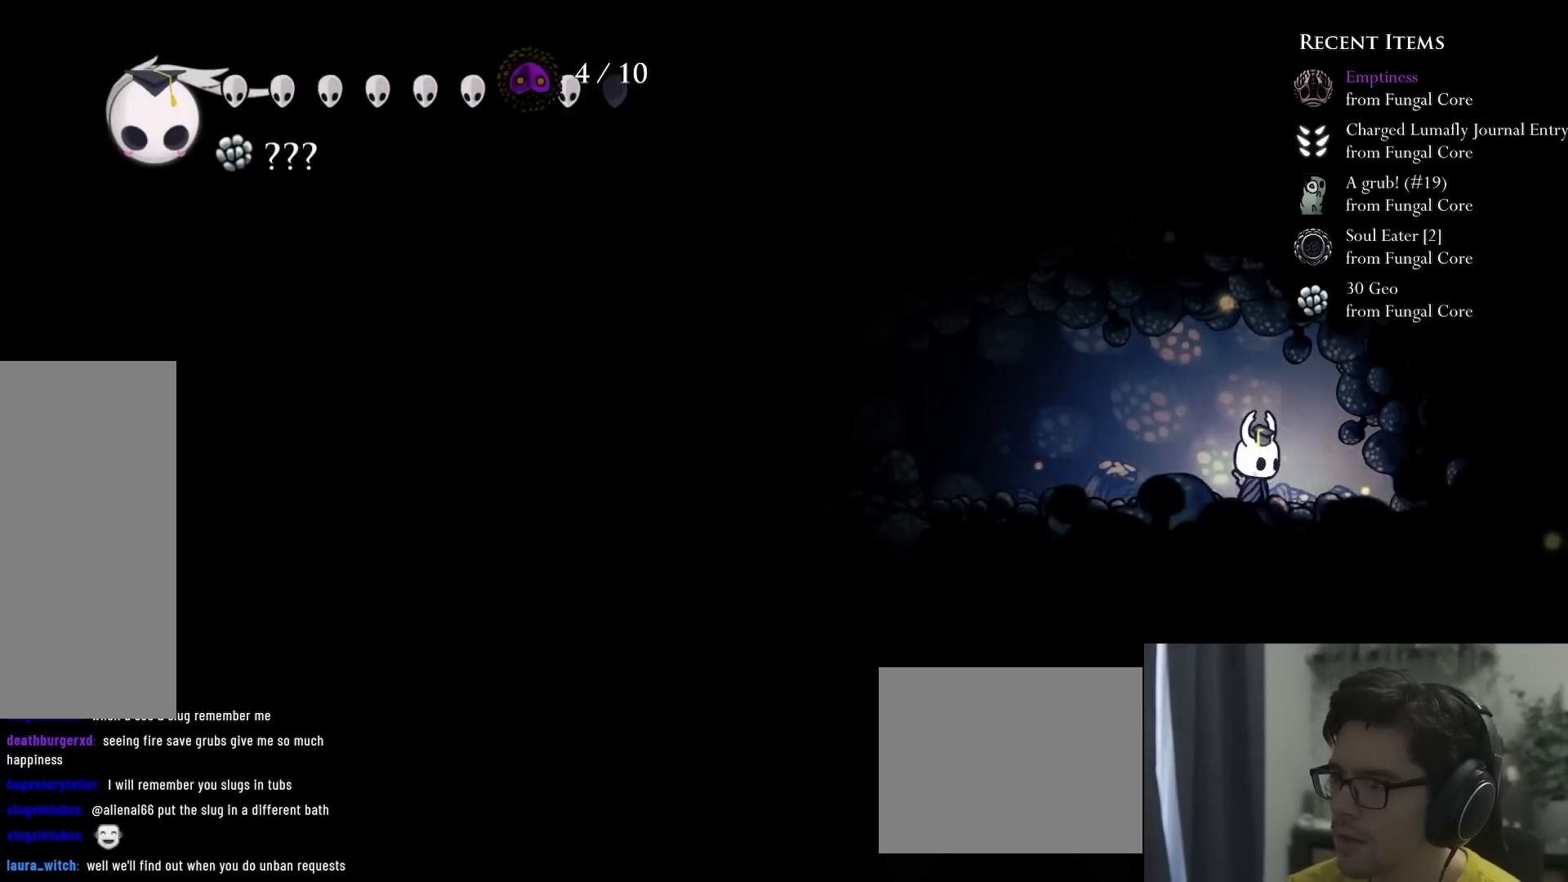
{"dt_ms": 500, "buttons": [], "left_stick": "center", "right_stick": "center", "events": [[200, "DPAD_LEFT", "down"], [483, "DPAD_LEFT", "up"]]}
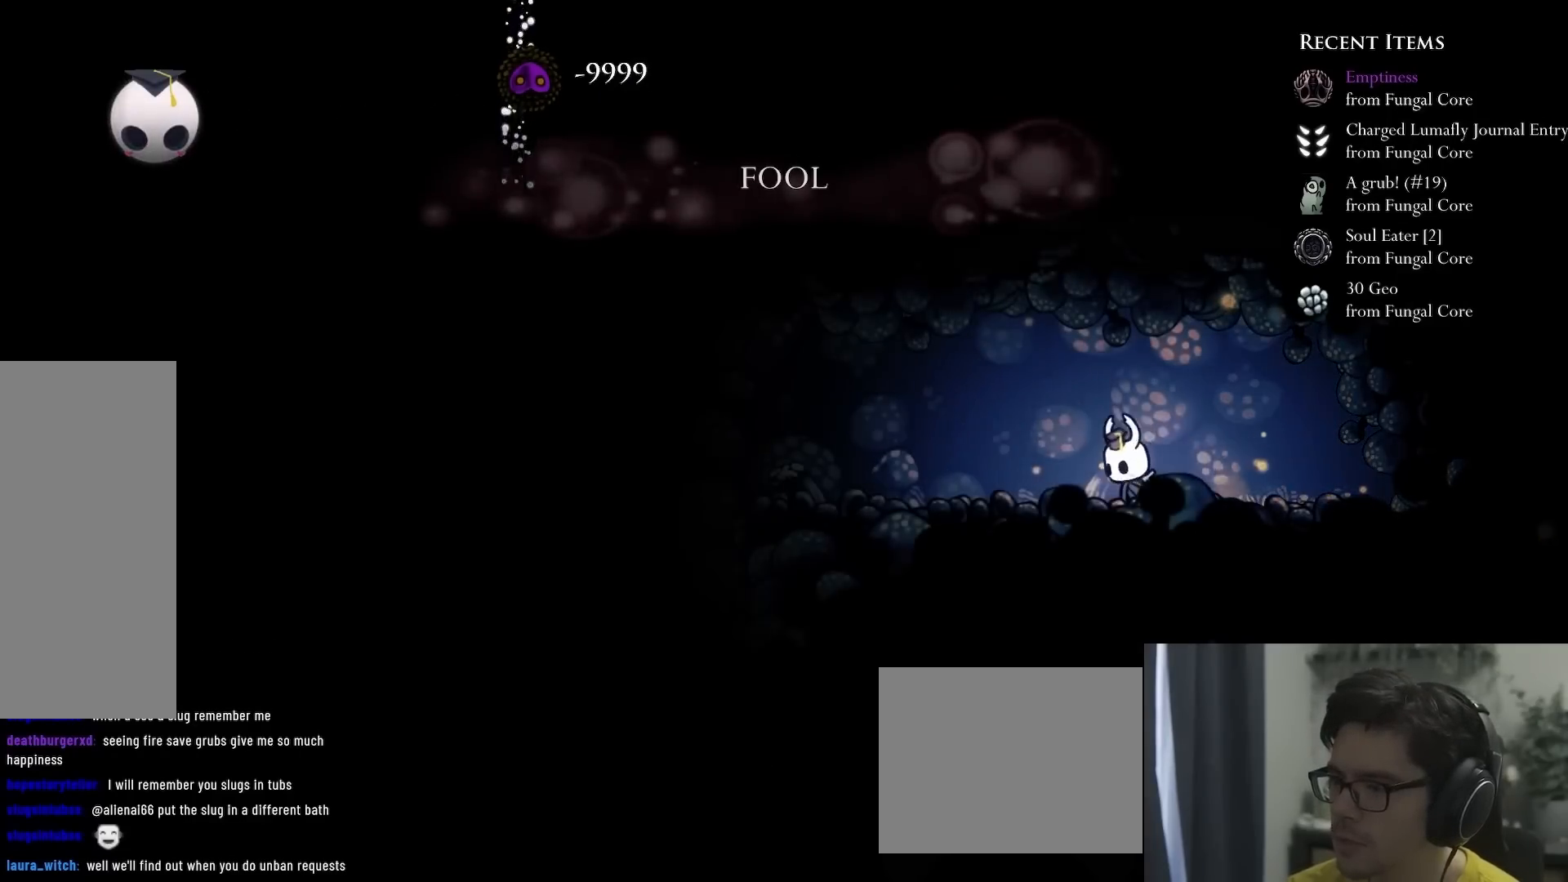
{"dt_ms": 500, "buttons": [], "left_stick": "center", "right_stick": "center", "events": []}
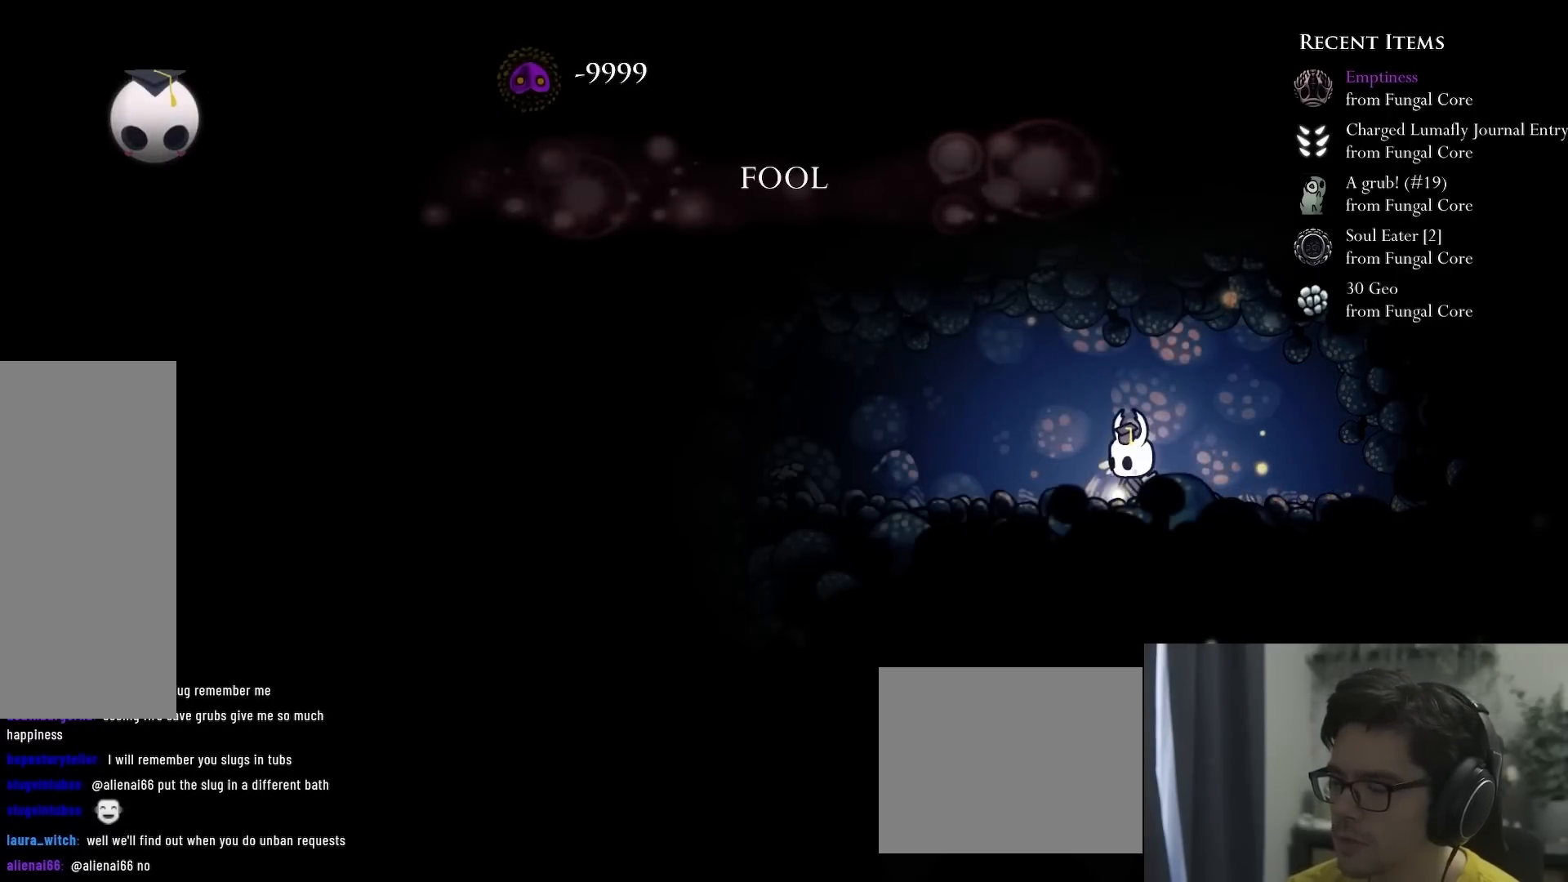
{"dt_ms": 500, "buttons": [], "left_stick": "center", "right_stick": "center", "events": [[267, "DPAD_LEFT", "down"], [450, "DPAD_LEFT", "up"]]}
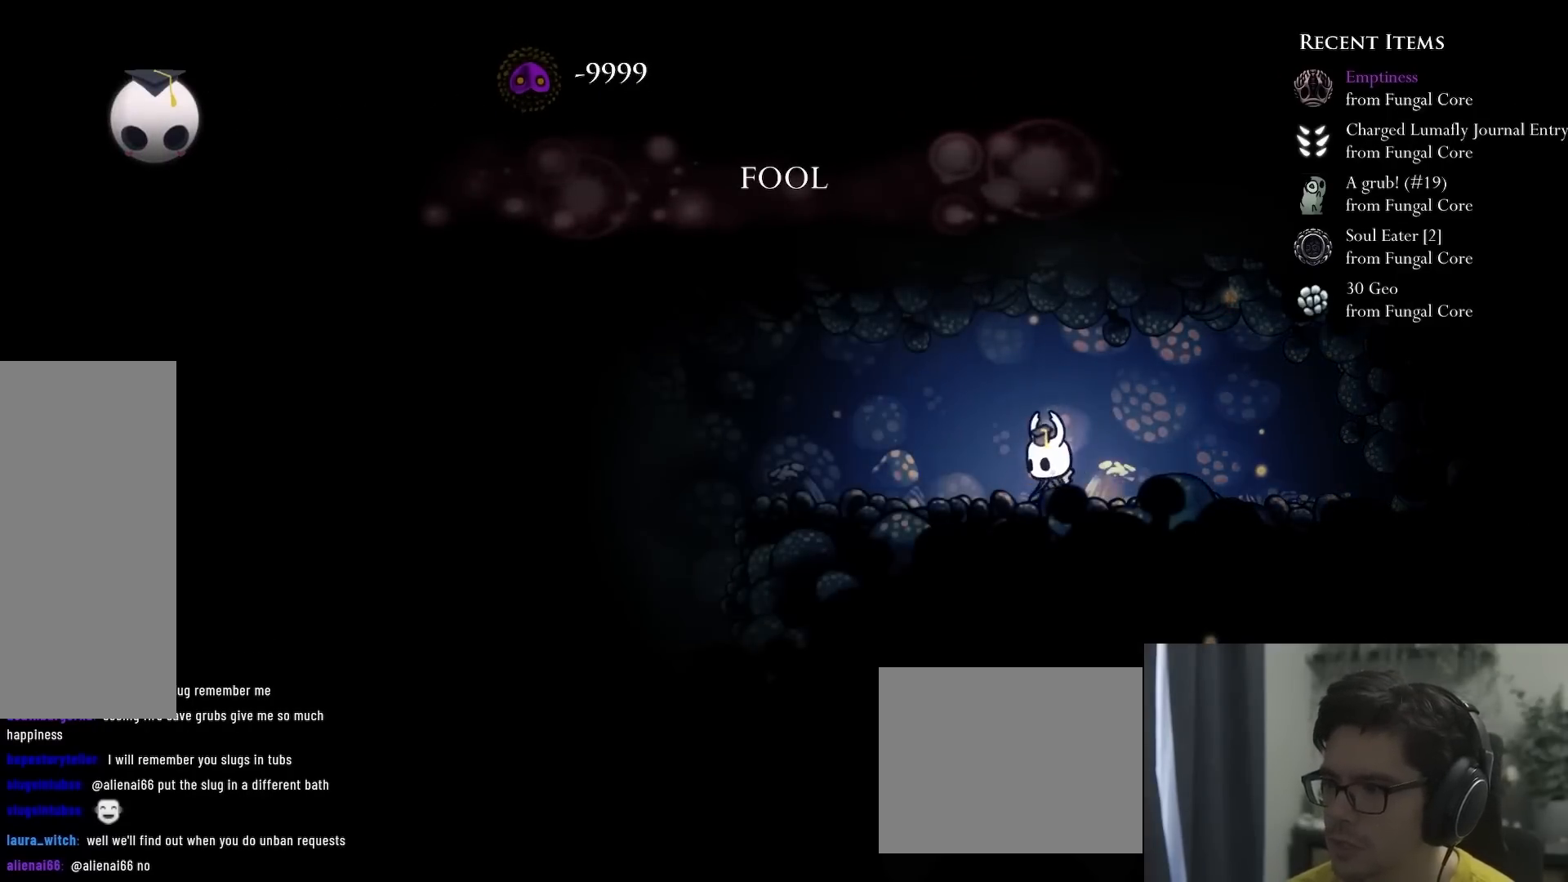
{"dt_ms": 500, "buttons": [], "left_stick": "center", "right_stick": "center", "events": []}
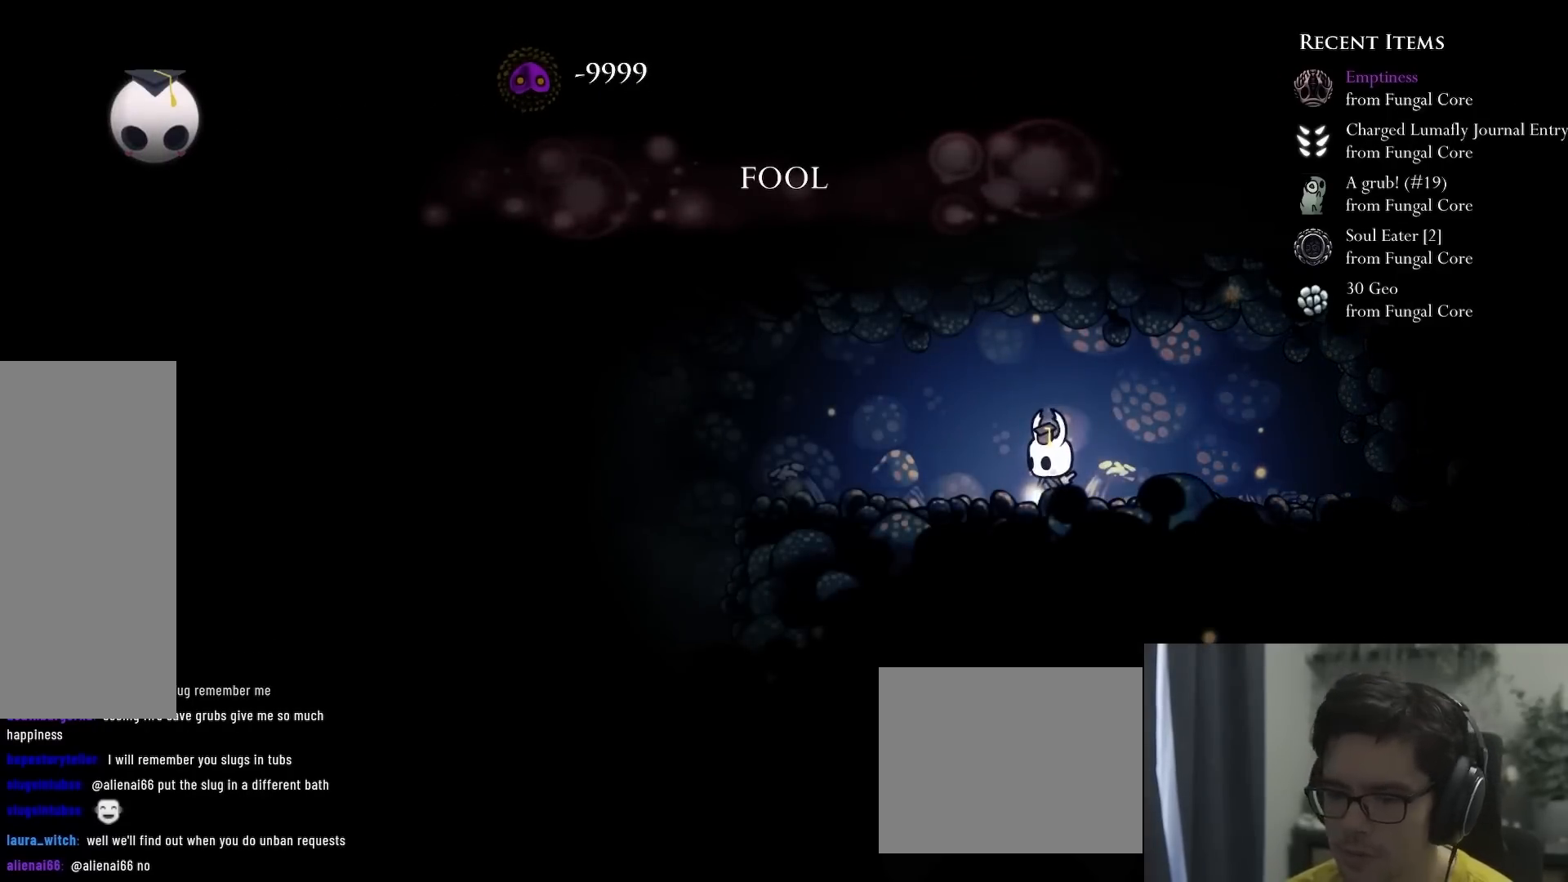
{"dt_ms": 500, "buttons": [], "left_stick": "center", "right_stick": "center", "events": [[83, "DPAD_LEFT", "down"], [167, "DPAD_LEFT", "up"]]}
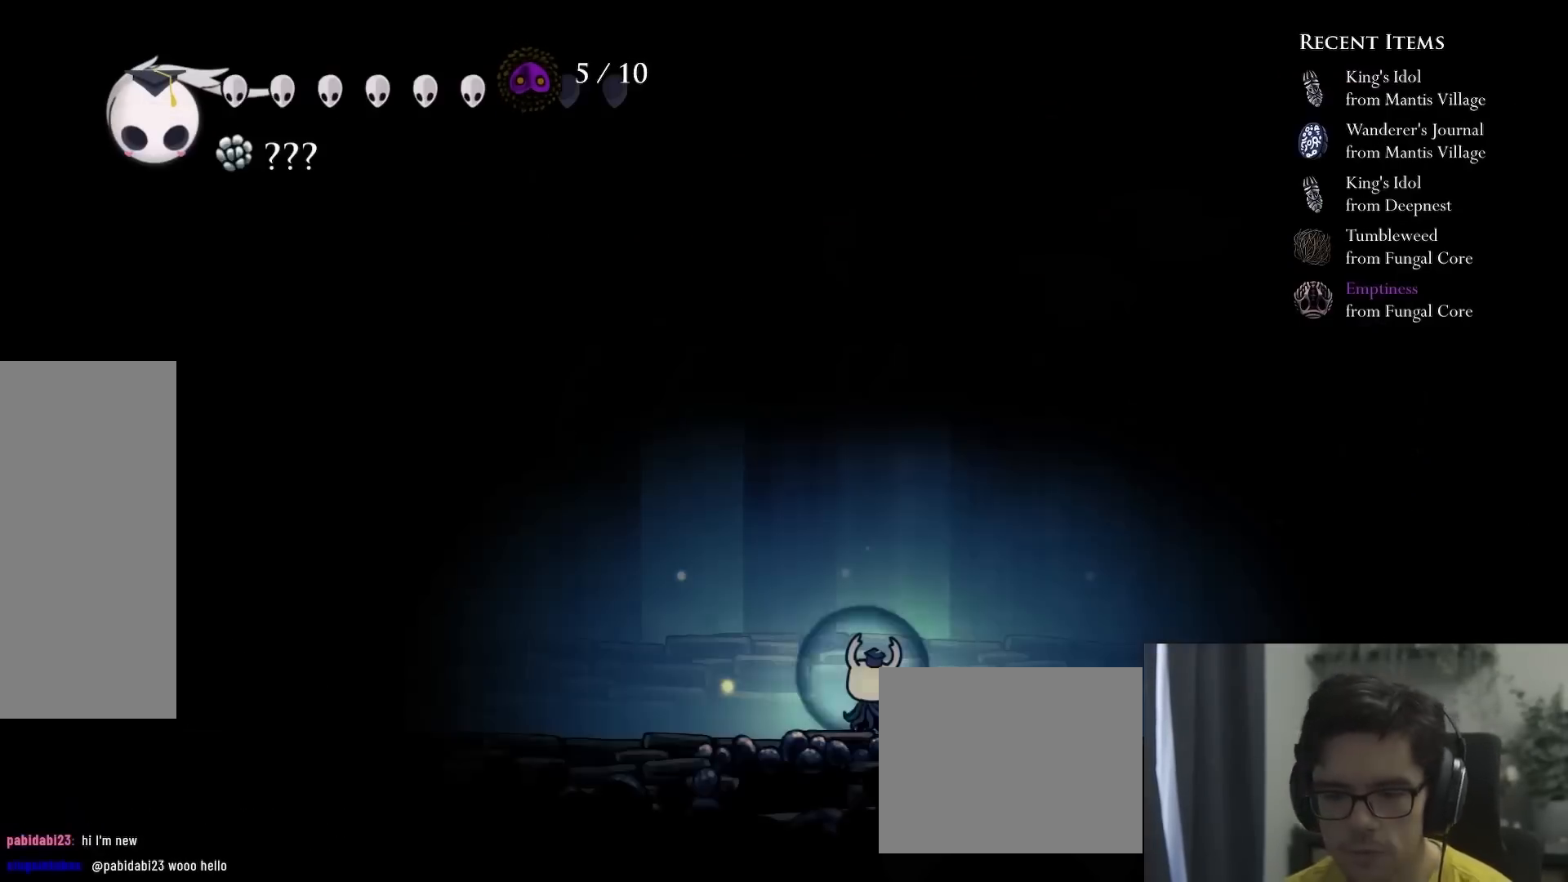
{"dt_ms": 500, "buttons": [], "left_stick": "center", "right_stick": "center", "events": []}